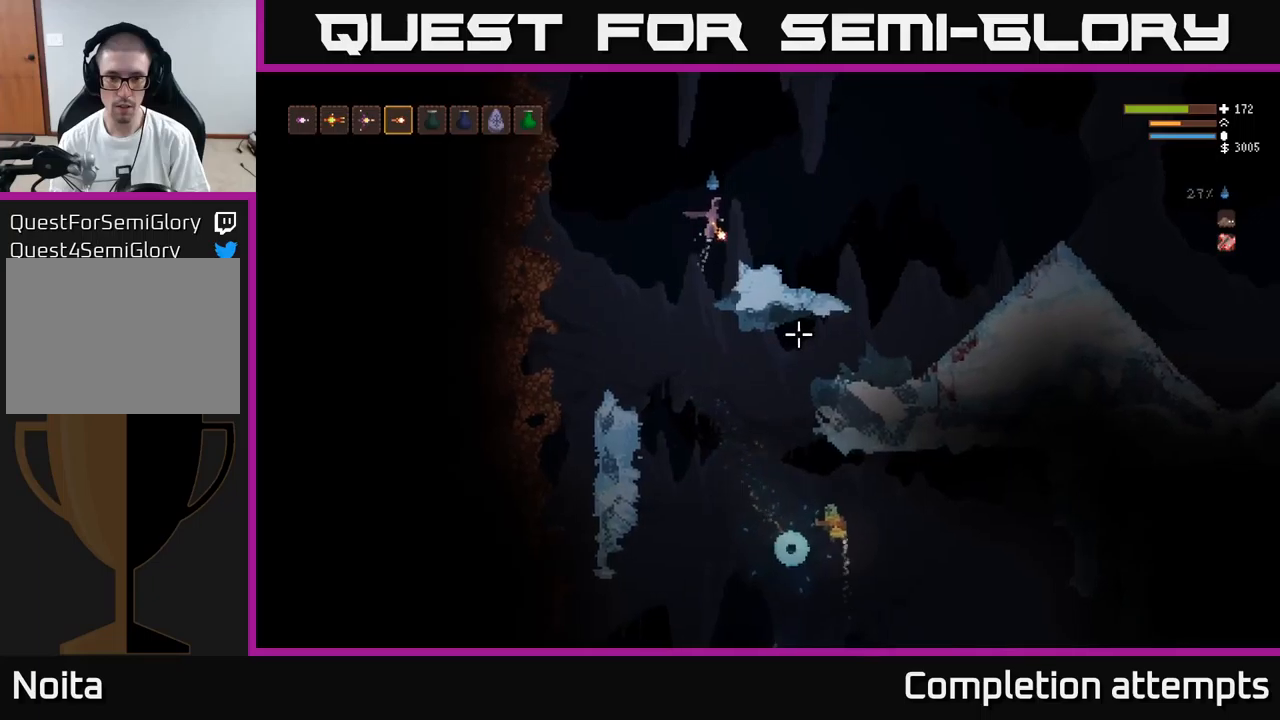
Gameplay with a controller (Xbox layout); each line is a JSON object with the inputs held at the frame after it. "events" lists button and stick changes between this image and that frame as [ms after this image, input, new state], when the widget could be followed in between.
{"buttons": [], "left_stick": "left", "right_stick": "down-right", "events": [[17, "L2", "up"], [283, "left_stick", "center"], [350, "left_stick", "left"]]}
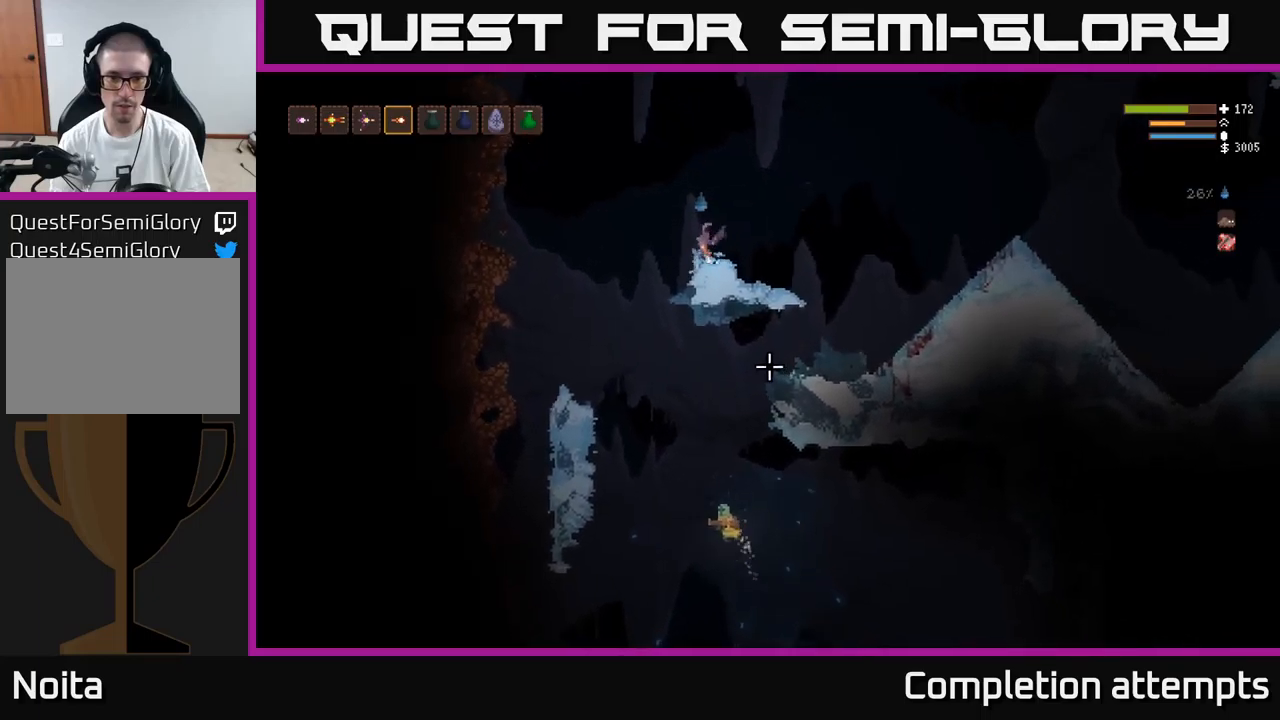
{"buttons": ["L2", "R2"], "left_stick": "left", "right_stick": "down", "events": [[83, "right_stick", "down"], [450, "R2", "down"], [483, "L2", "down"]]}
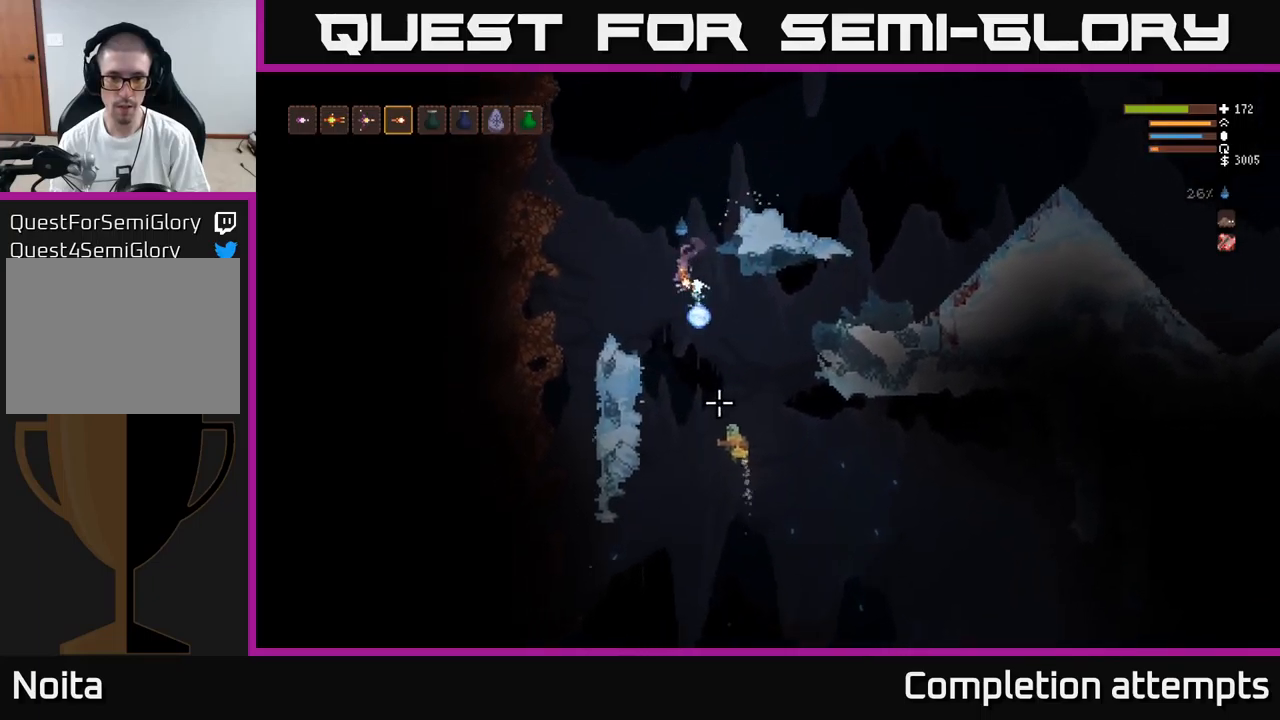
{"buttons": [], "left_stick": "left", "right_stick": "down-right", "events": [[50, "R2", "up"], [117, "L2", "up"], [117, "right_stick", "down-right"]]}
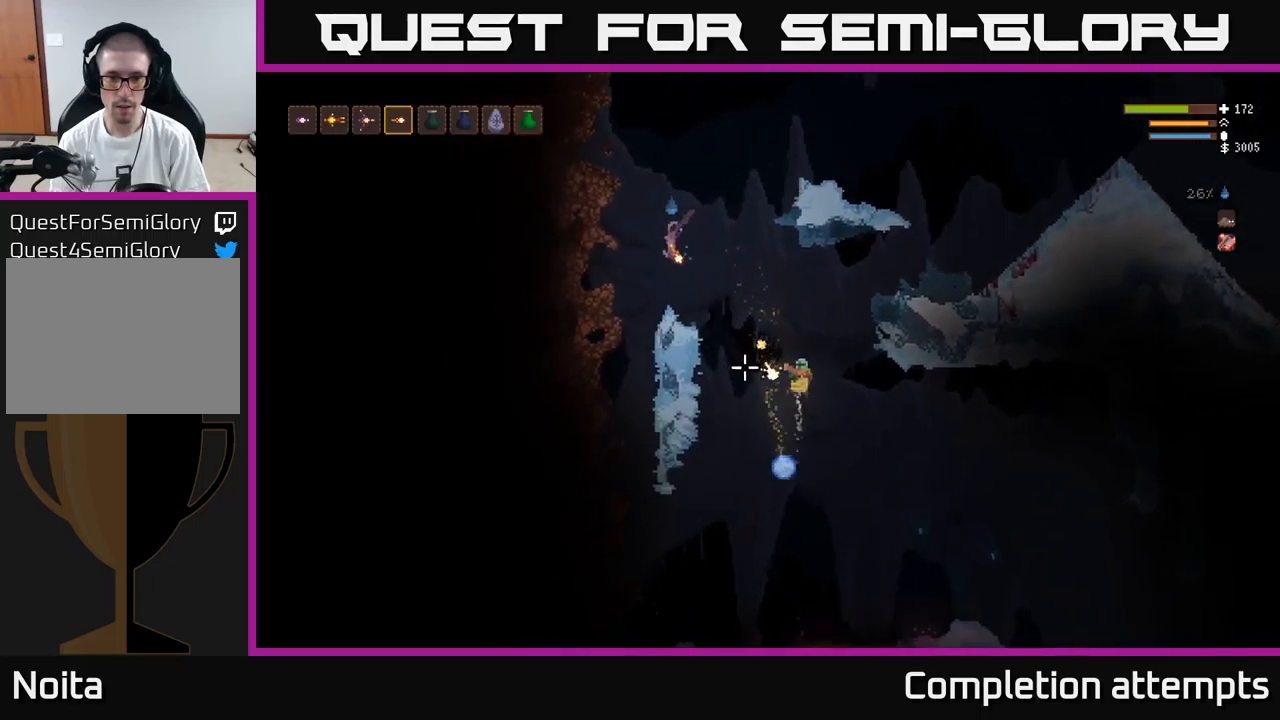
{"buttons": ["L2"], "left_stick": "right", "right_stick": "down-right", "events": [[50, "left_stick", "right"], [367, "R2", "down"], [383, "L2", "down"], [483, "R2", "up"]]}
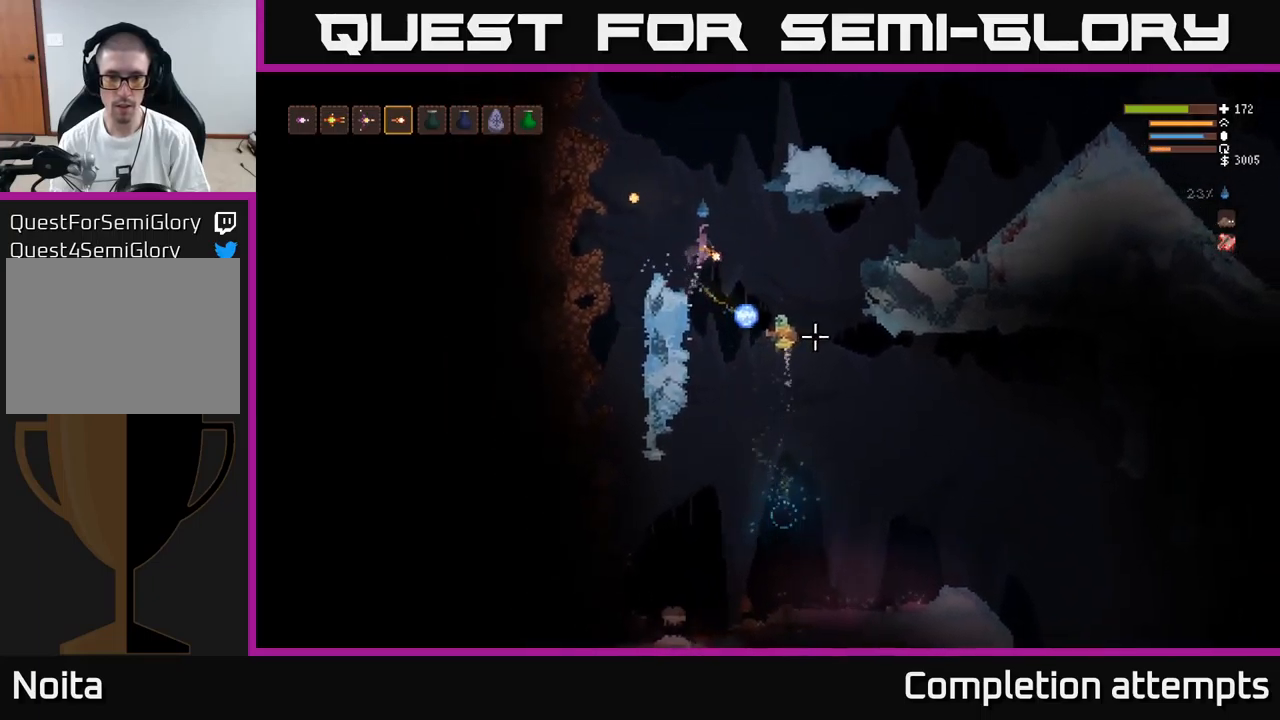
{"buttons": [], "left_stick": "left", "right_stick": "down-right", "events": [[217, "L2", "up"], [217, "left_stick", "center"], [267, "left_stick", "left"]]}
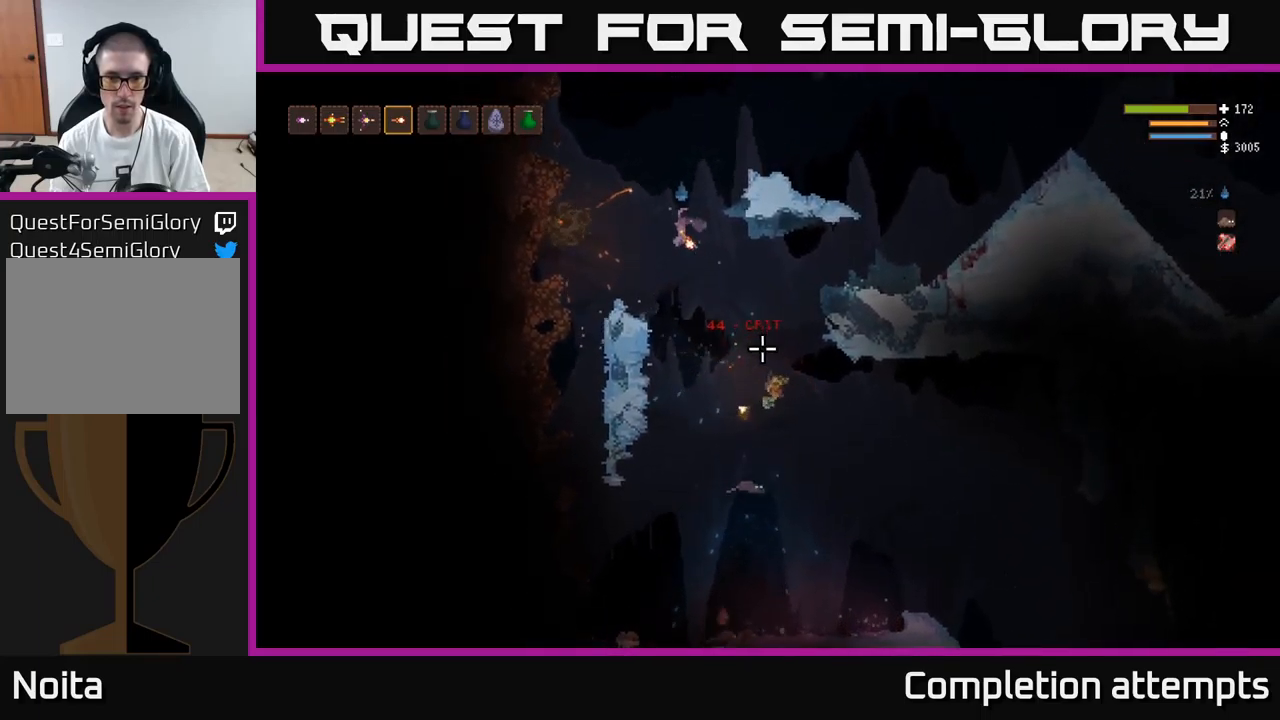
{"buttons": [], "left_stick": "right", "right_stick": "down-right", "events": [[283, "left_stick", "center"], [350, "left_stick", "right"]]}
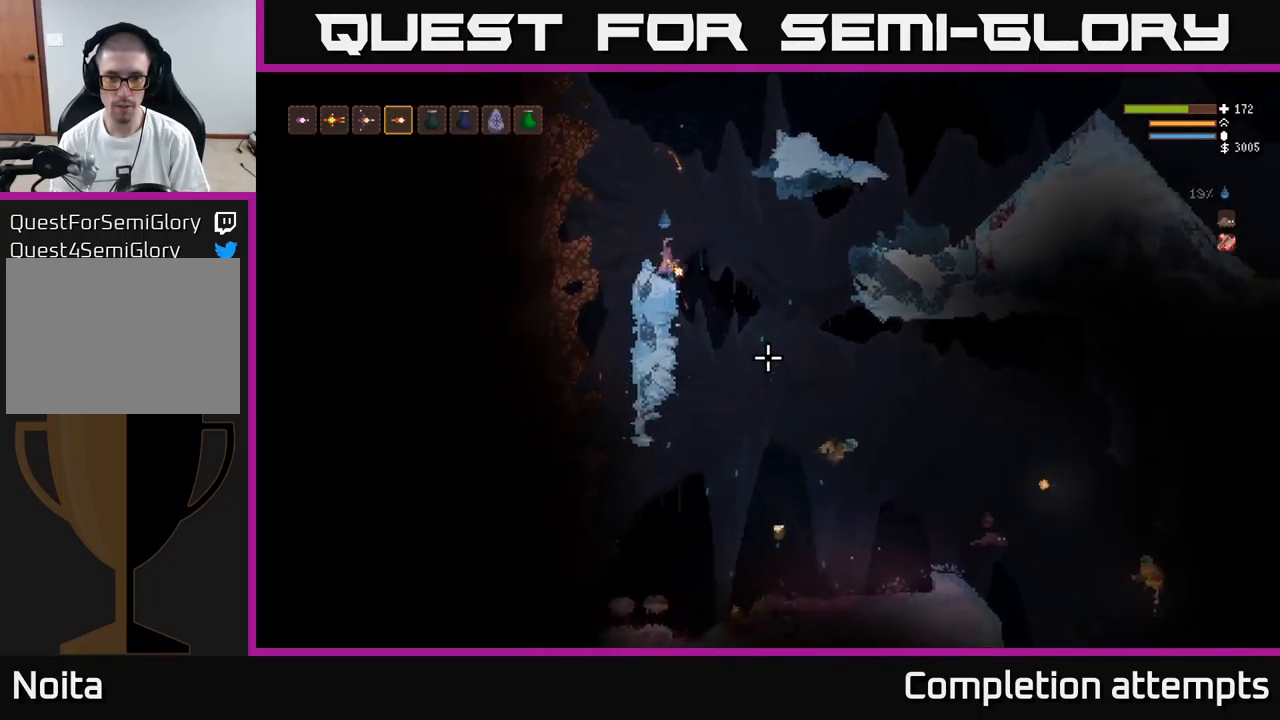
{"buttons": [], "left_stick": "center", "right_stick": "down-right", "events": [[317, "left_stick", "center"], [383, "left_stick", "left"], [467, "left_stick", "center"]]}
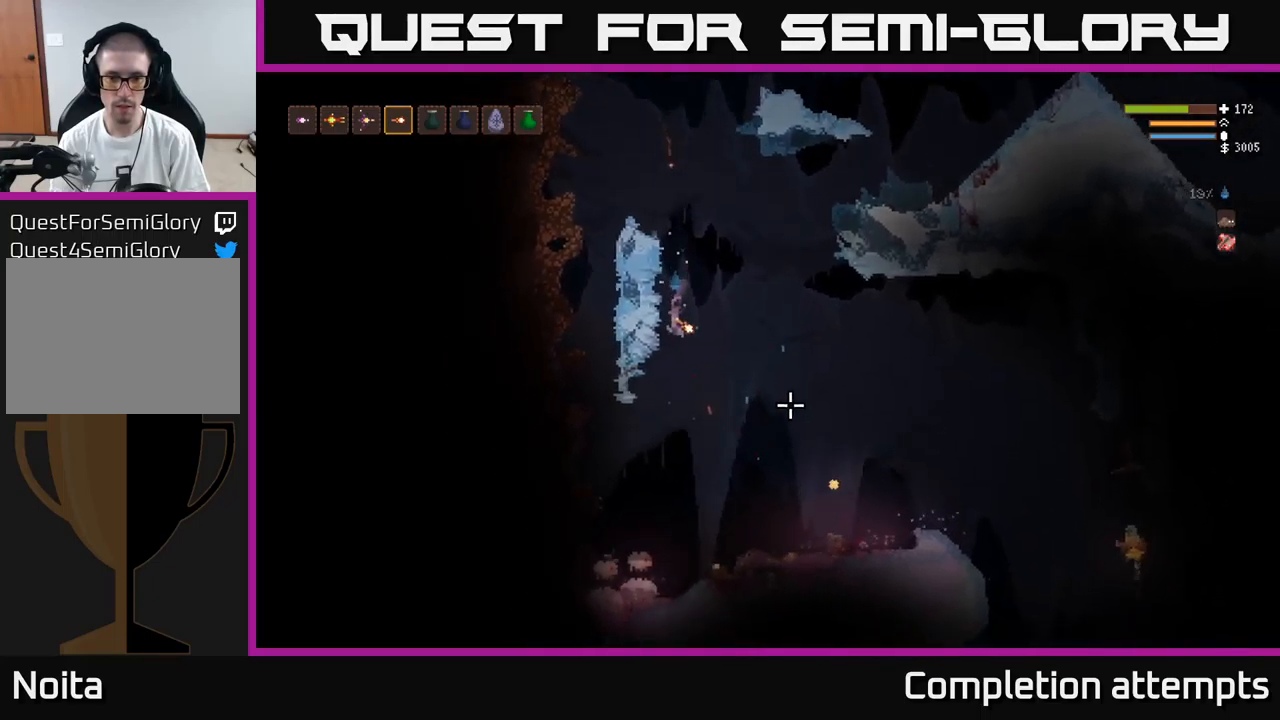
{"buttons": [], "left_stick": "center", "right_stick": "right", "events": [[67, "L2", "down"], [67, "left_stick", "right"], [183, "L2", "up"], [467, "right_stick", "right"], [500, "left_stick", "center"]]}
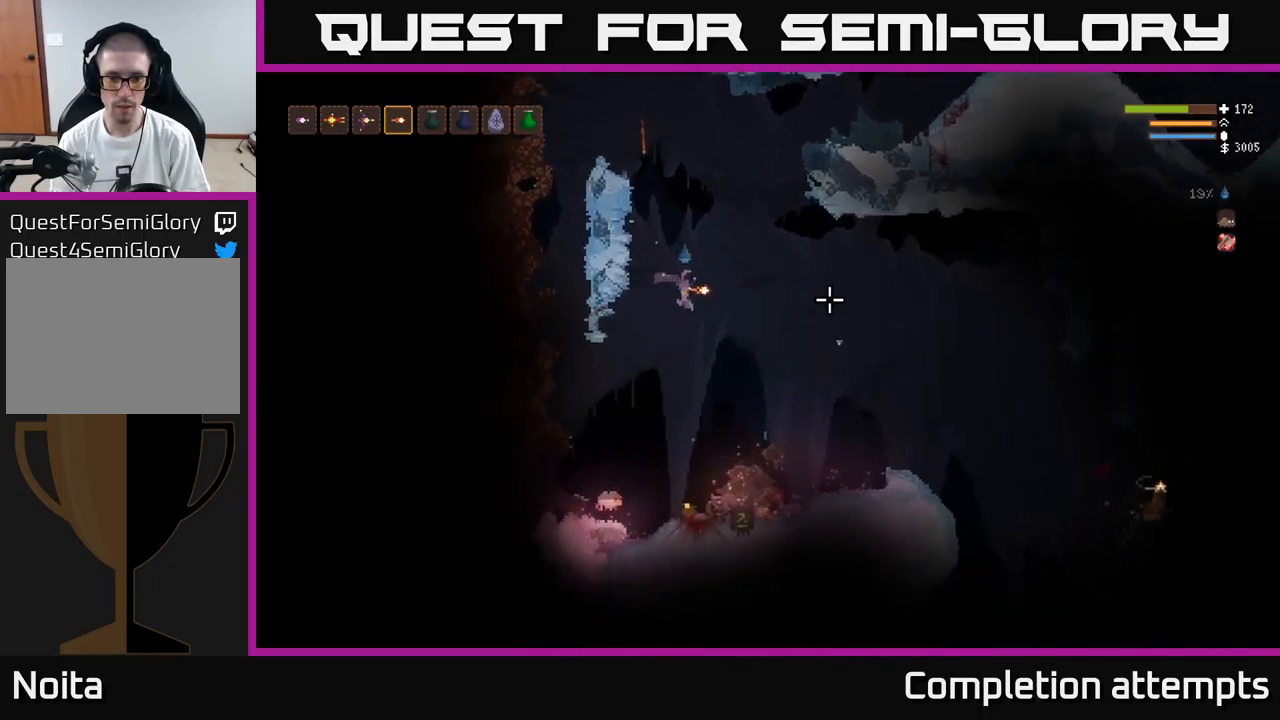
{"buttons": [], "left_stick": "center", "right_stick": "right", "events": []}
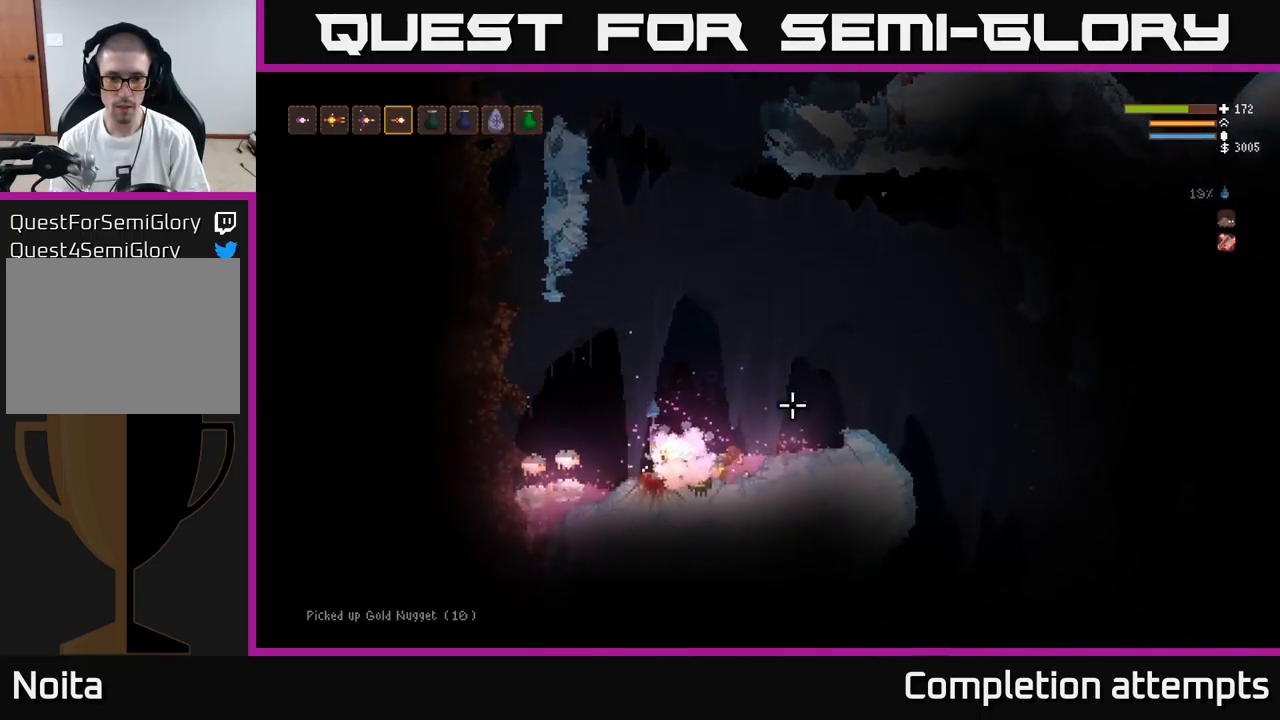
{"buttons": ["L2"], "left_stick": "right", "right_stick": "right", "events": [[33, "L2", "down"], [83, "left_stick", "up-left"], [333, "left_stick", "right"]]}
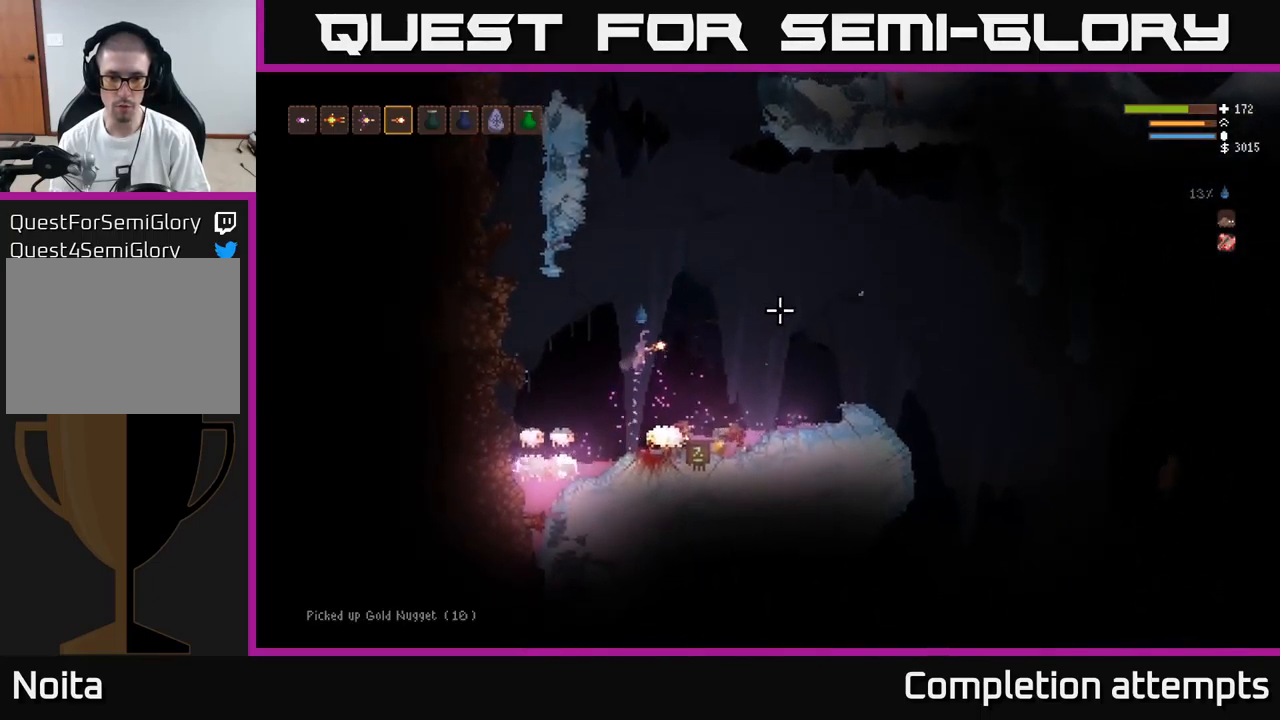
{"buttons": [], "left_stick": "right", "right_stick": "right", "events": [[17, "L2", "up"]]}
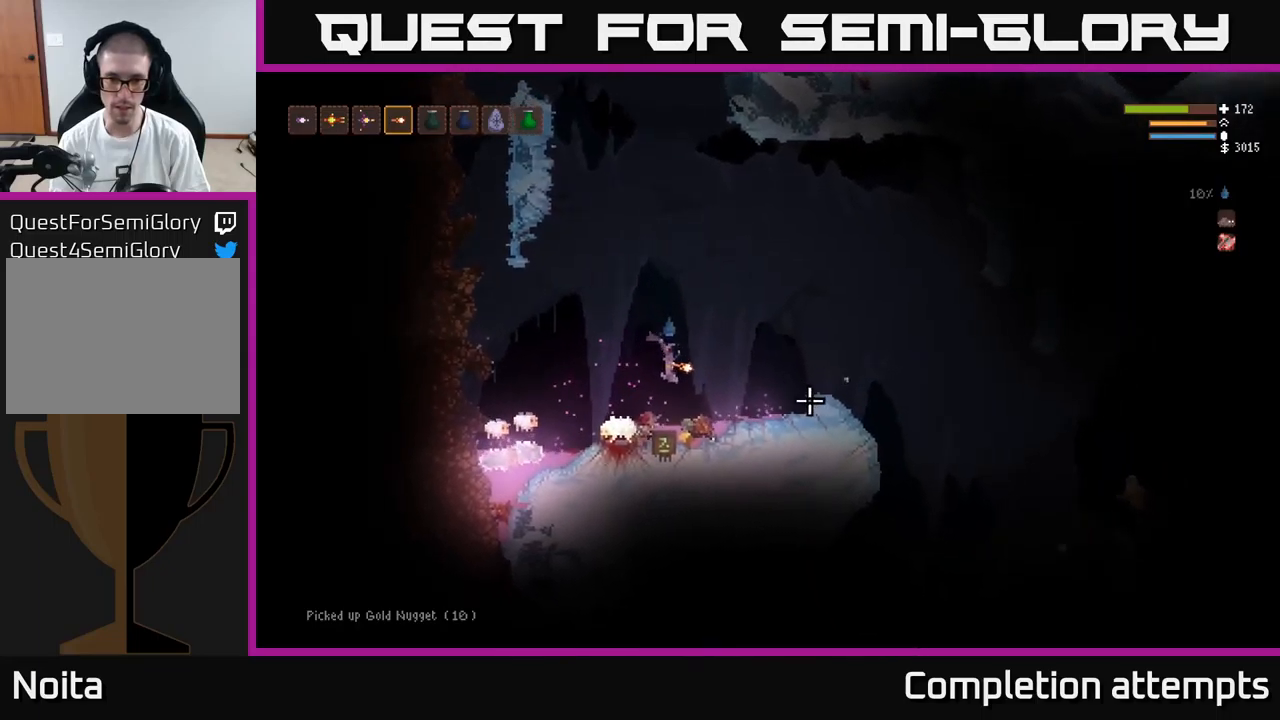
{"buttons": ["L2"], "left_stick": "right", "right_stick": "right", "events": [[150, "L2", "down"]]}
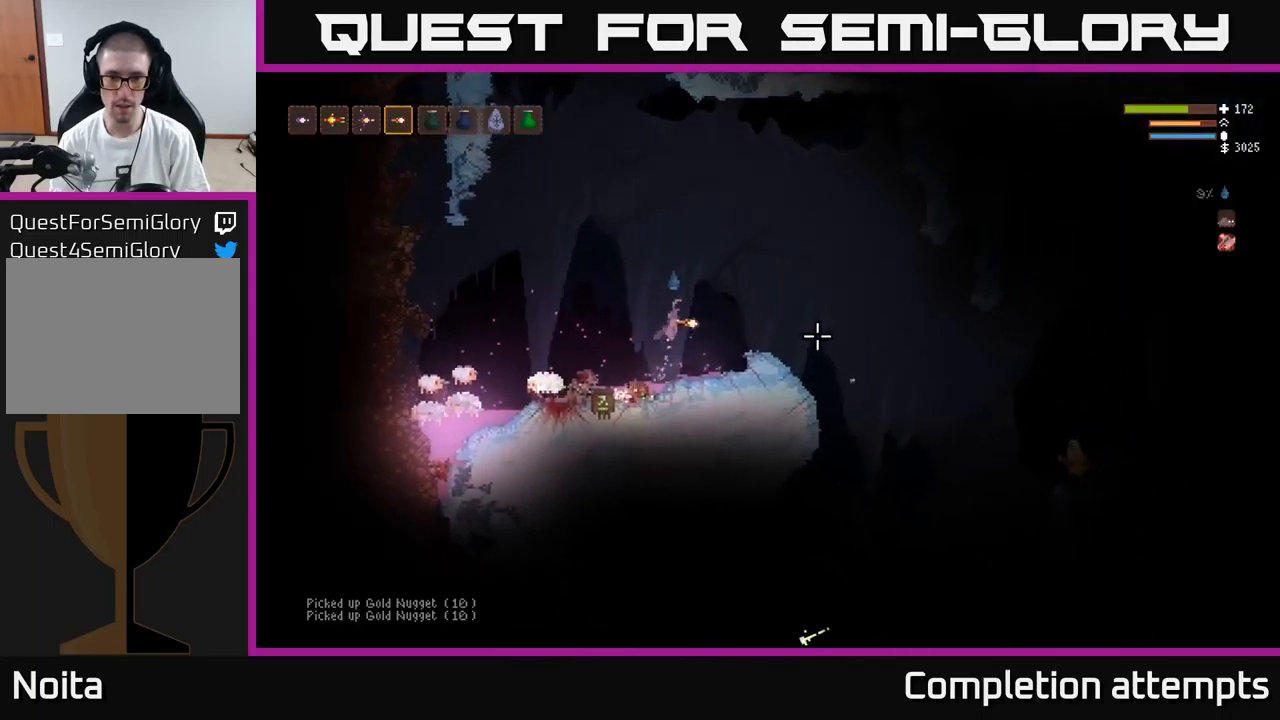
{"buttons": [], "left_stick": "right", "right_stick": "down-right", "events": [[134, "L2", "up"], [150, "right_stick", "down-right"]]}
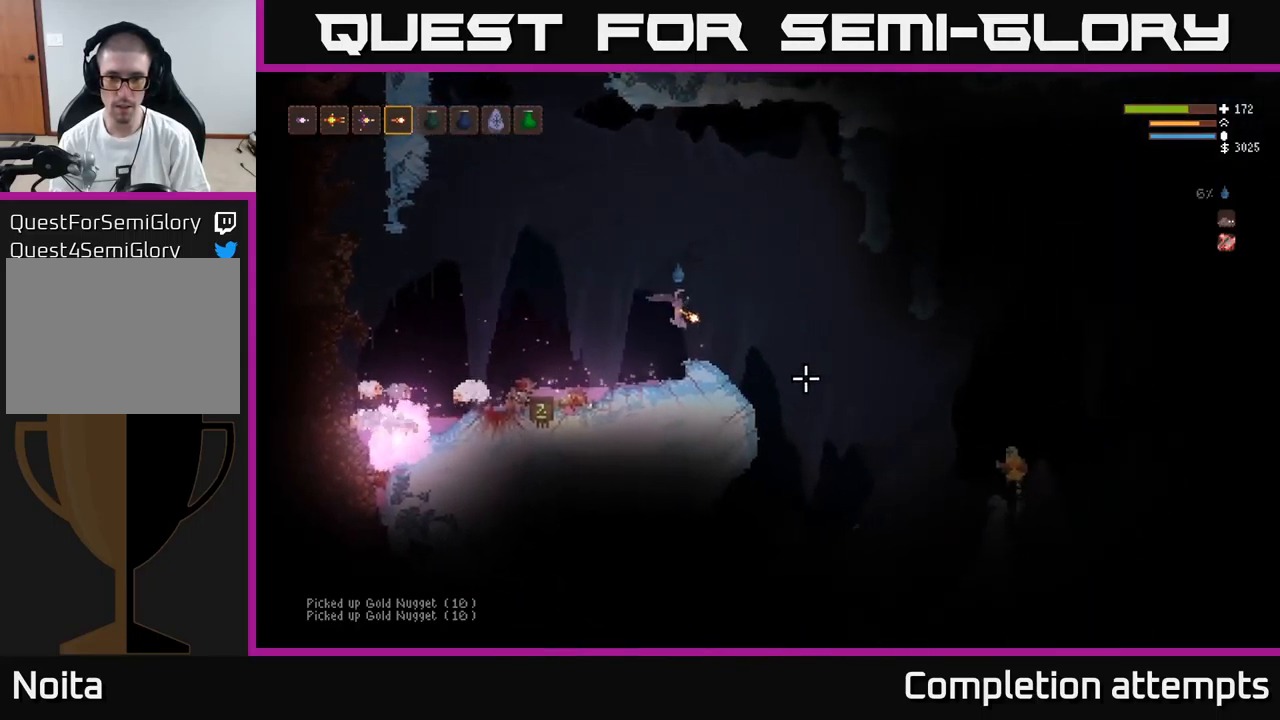
{"buttons": ["L2", "R2"], "left_stick": "right", "right_stick": "down-right", "events": [[284, "L2", "down"], [484, "R2", "down"]]}
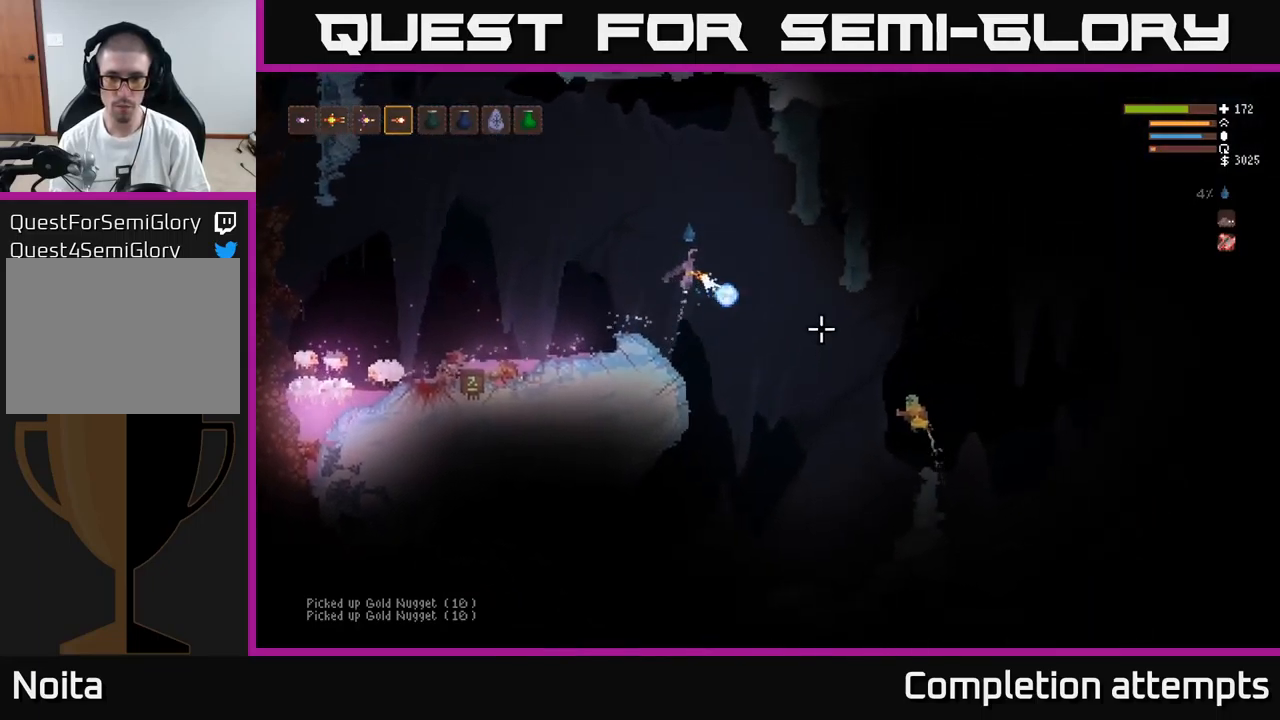
{"buttons": [], "left_stick": "left", "right_stick": "down-right", "events": [[50, "R2", "up"], [134, "L2", "up"], [334, "left_stick", "center"], [400, "left_stick", "left"]]}
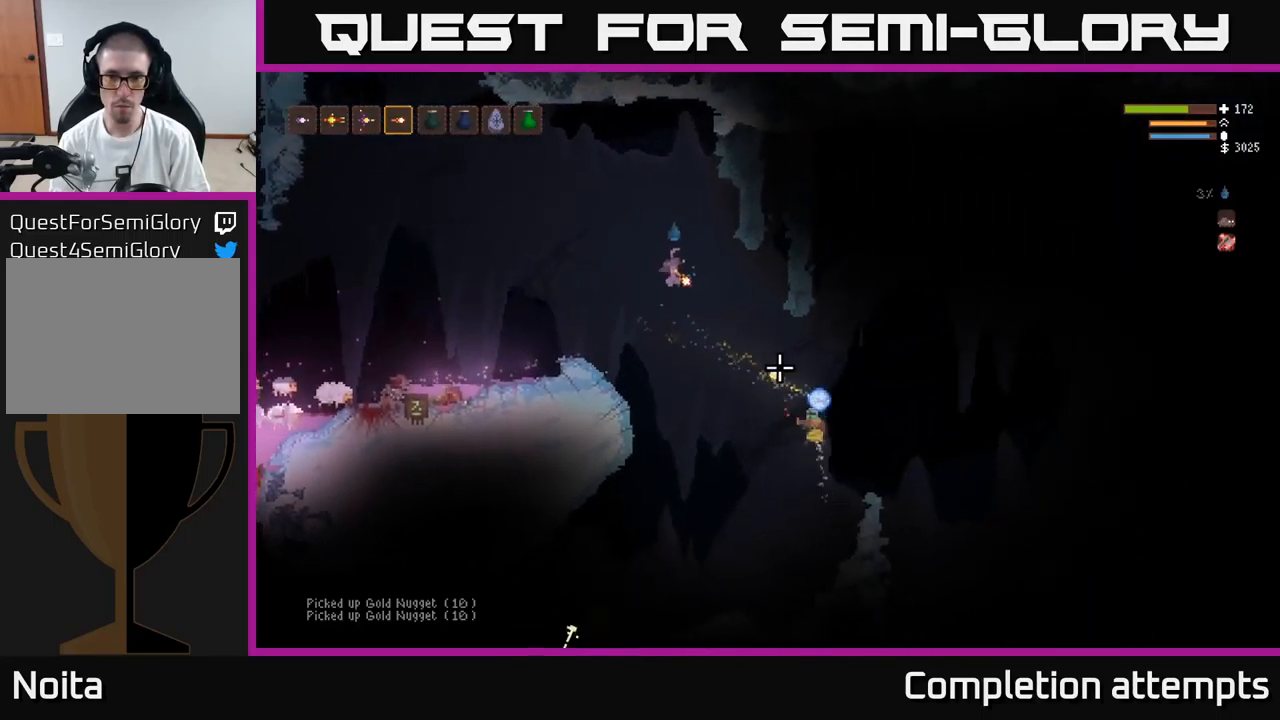
{"buttons": [], "left_stick": "center", "right_stick": "down-right", "events": [[234, "R2", "down"], [250, "L2", "down"], [334, "R2", "up"], [384, "L2", "up"], [484, "left_stick", "center"]]}
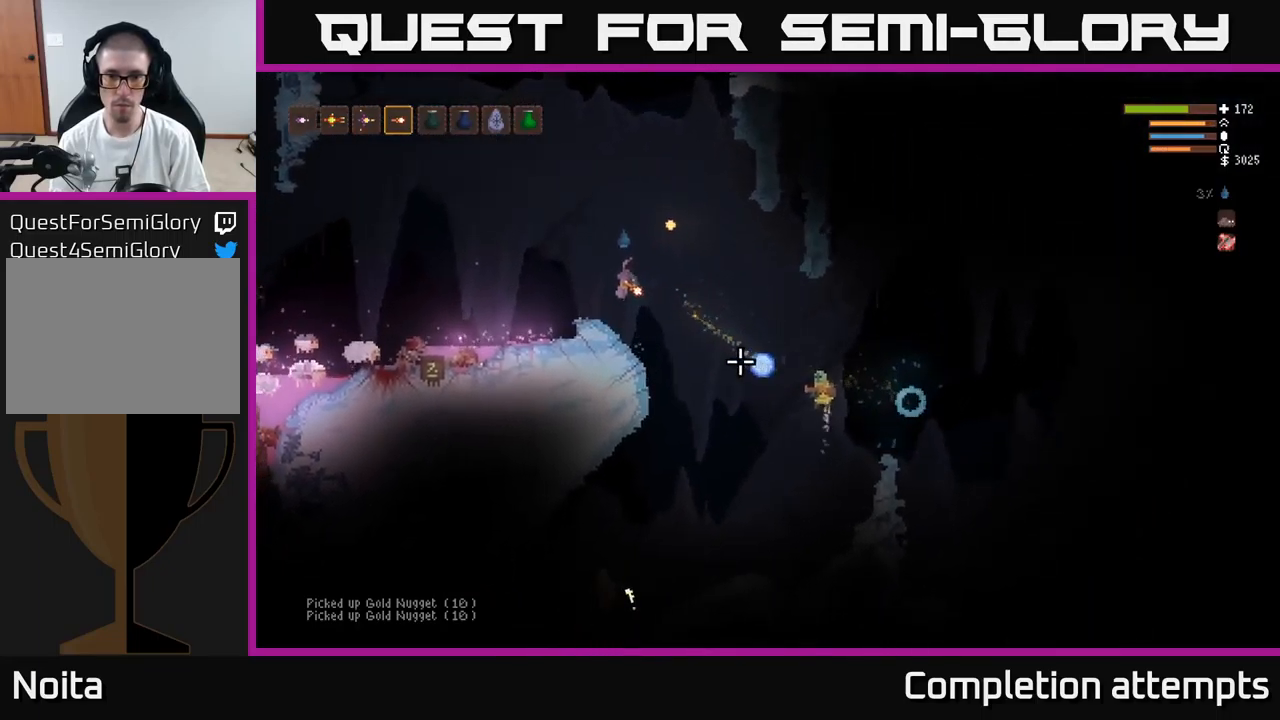
{"buttons": ["L2"], "left_stick": "left", "right_stick": "down-right", "events": [[50, "left_stick", "right"], [367, "left_stick", "left"], [417, "L2", "down"]]}
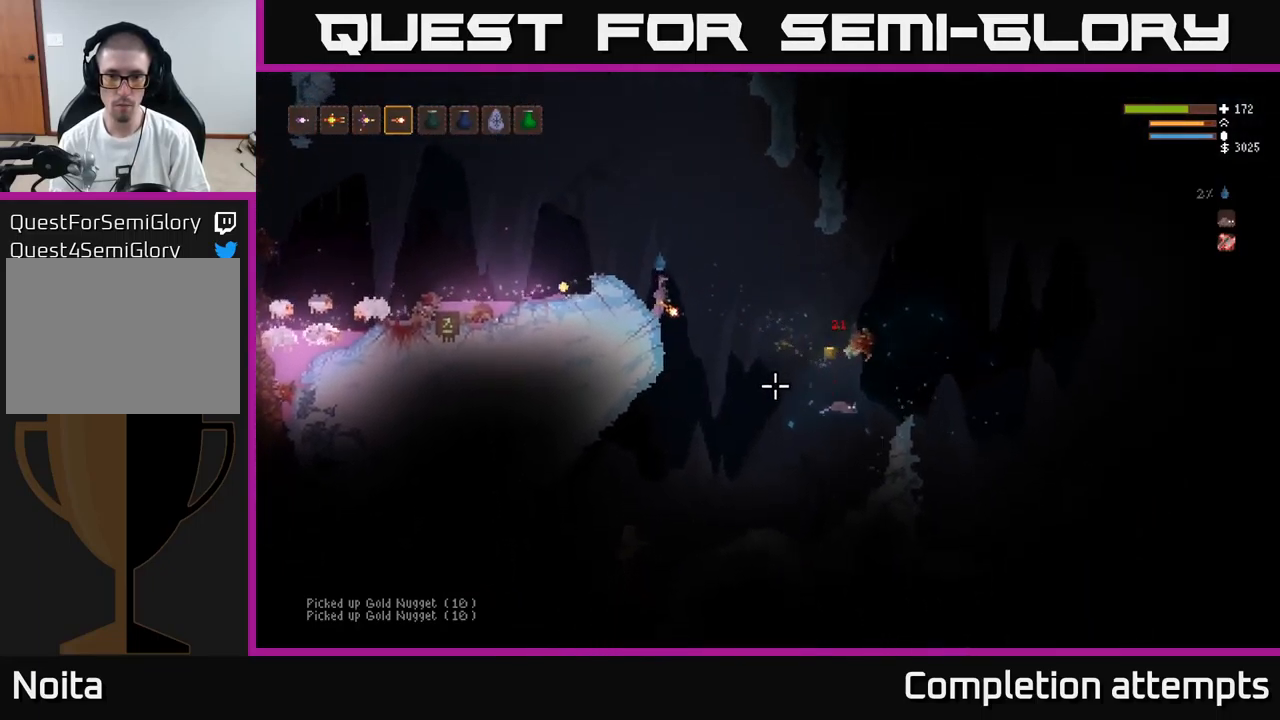
{"buttons": [], "left_stick": "left", "right_stick": "down-right", "events": [[34, "left_stick", "center"], [100, "left_stick", "right"], [150, "L2", "up"], [250, "left_stick", "left"]]}
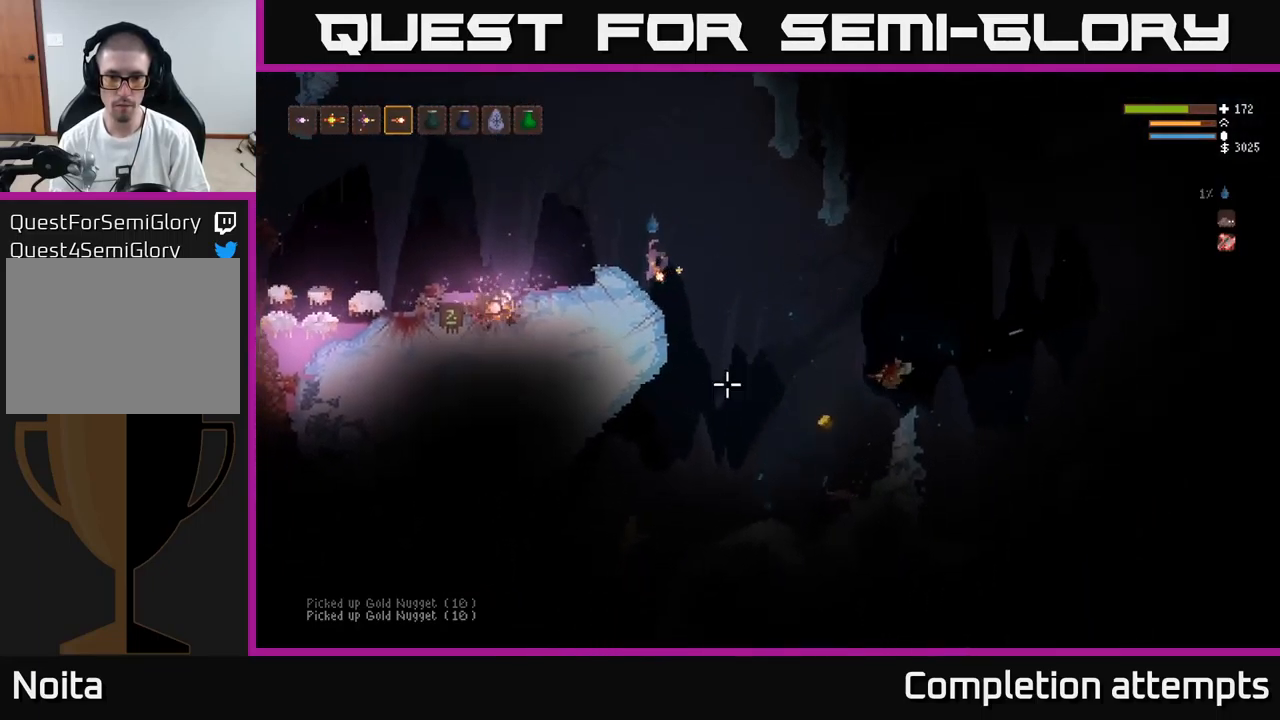
{"buttons": [], "left_stick": "right", "right_stick": "down", "events": [[50, "right_stick", "down"], [67, "left_stick", "right"]]}
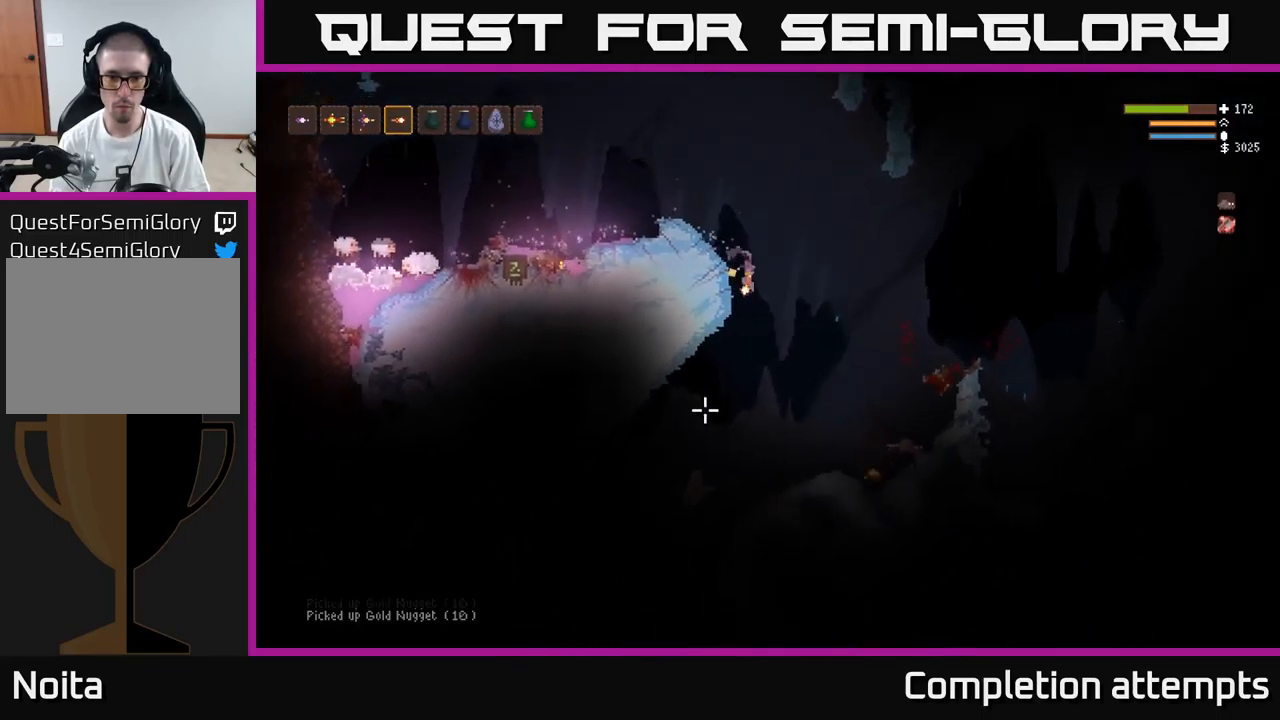
{"buttons": ["L2"], "left_stick": "left", "right_stick": "down", "events": [[50, "R2", "down"], [117, "L2", "down"], [167, "R2", "up"], [267, "left_stick", "left"]]}
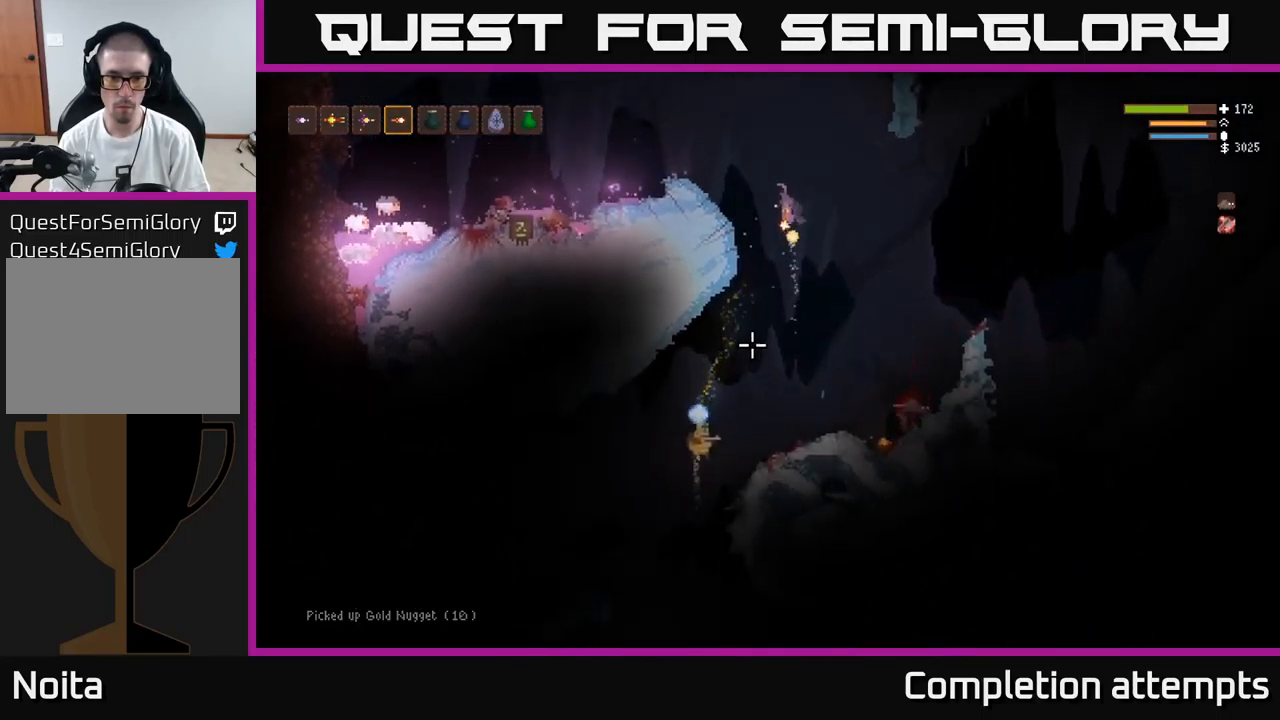
{"buttons": [], "left_stick": "right", "right_stick": "down", "events": [[250, "L2", "up"], [383, "left_stick", "center"], [450, "left_stick", "right"]]}
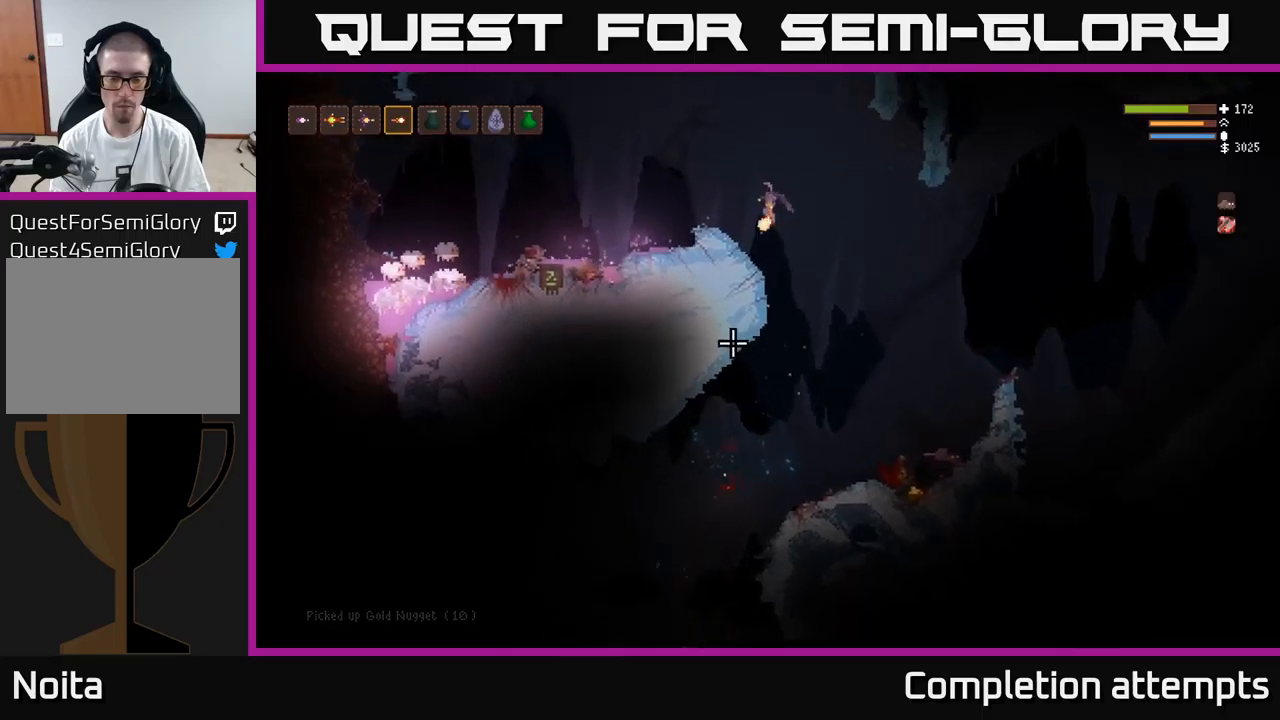
{"buttons": [], "left_stick": "right", "right_stick": "up-left", "events": [[350, "right_stick", "left"], [500, "right_stick", "up-left"]]}
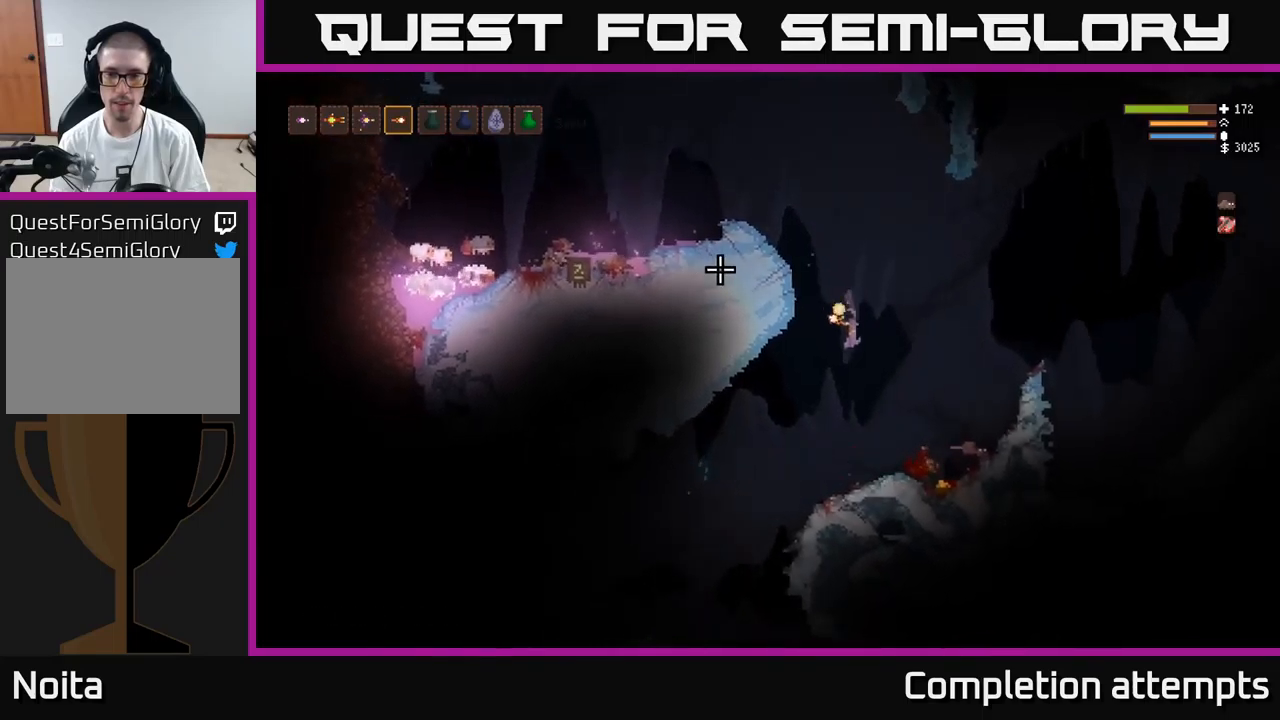
{"buttons": [], "left_stick": "right", "right_stick": "left", "events": [[50, "L2", "down"], [183, "L2", "up"], [266, "right_stick", "left"]]}
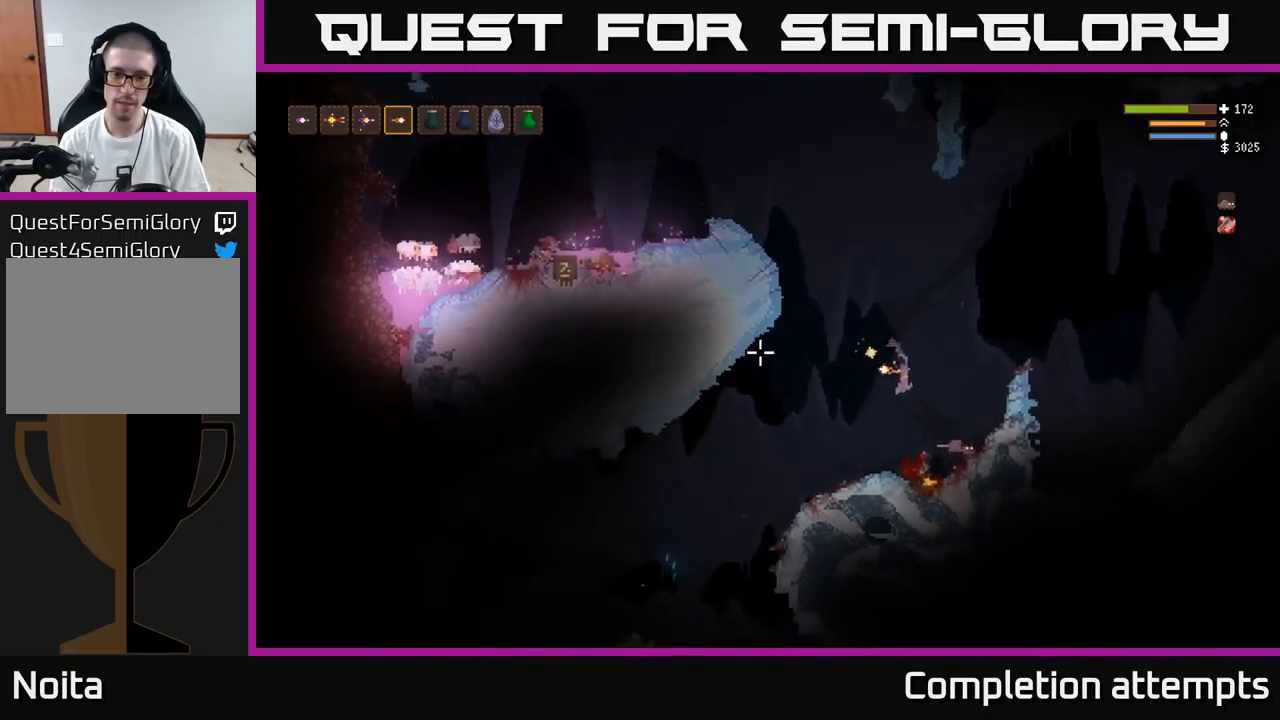
{"buttons": ["L2"], "left_stick": "left", "right_stick": "left", "events": [[166, "left_stick", "down-left"], [333, "left_stick", "left"], [383, "L2", "down"]]}
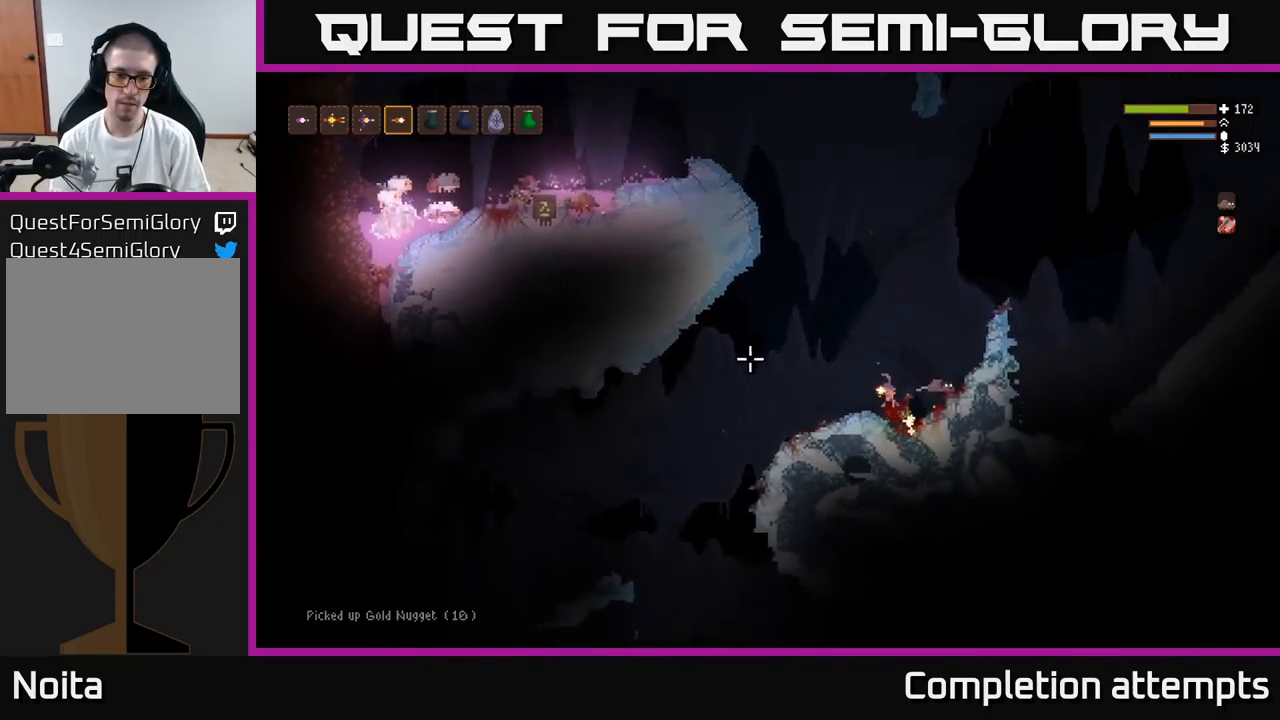
{"buttons": [], "left_stick": "left", "right_stick": "down-left", "events": [[33, "L2", "up"], [483, "right_stick", "down-left"]]}
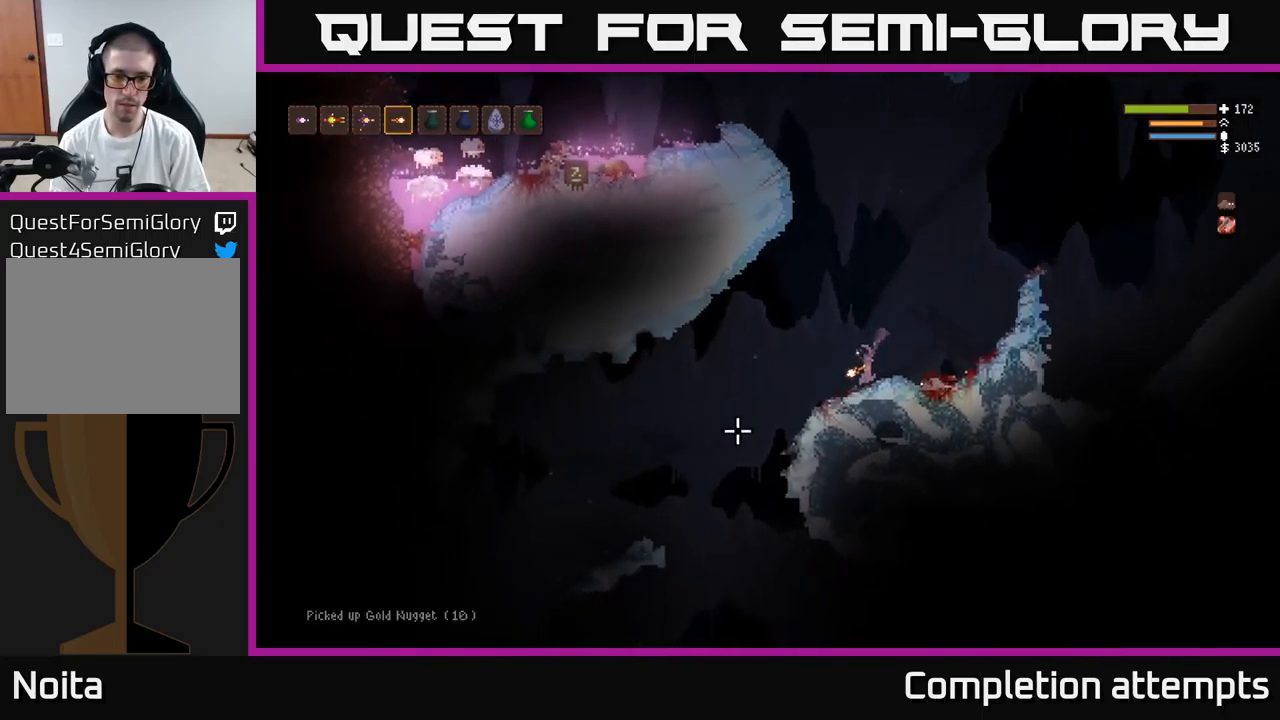
{"buttons": [], "left_stick": "left", "right_stick": "down-left", "events": []}
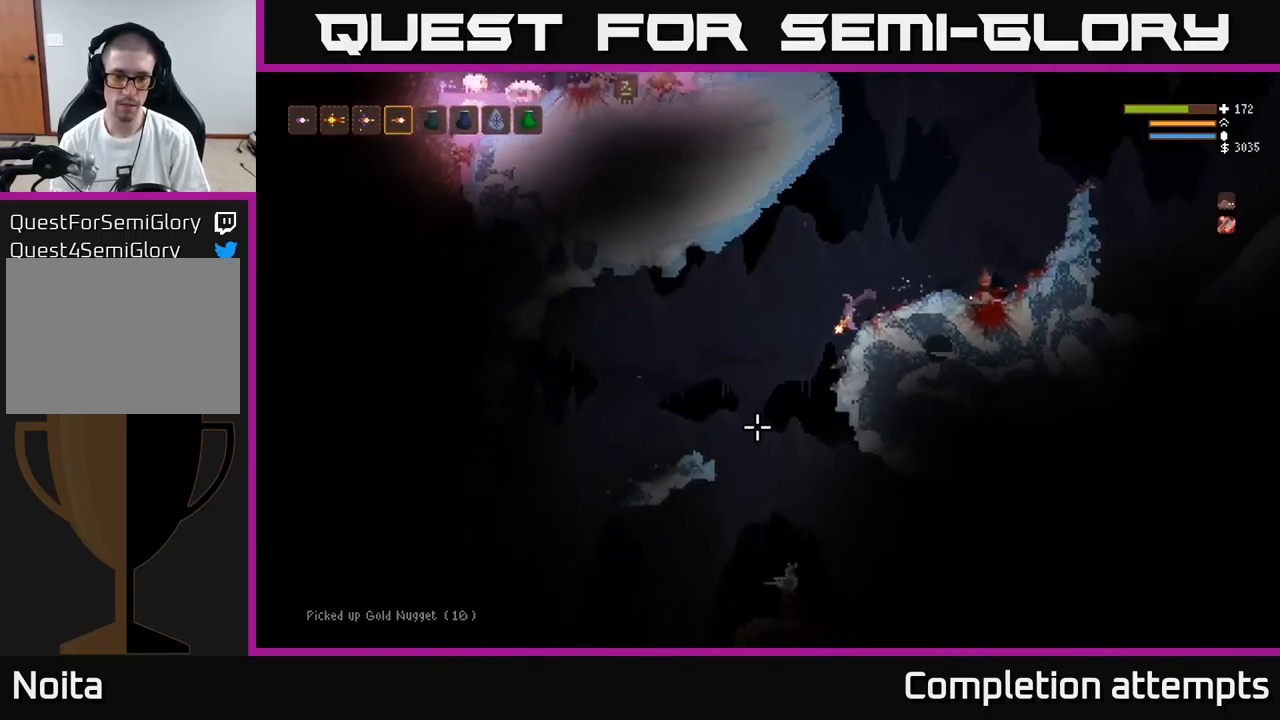
{"buttons": ["L2", "R2"], "left_stick": "left", "right_stick": "down-left", "events": [[116, "right_stick", "down"], [316, "L2", "down"], [333, "right_stick", "down-left"], [483, "R2", "down"]]}
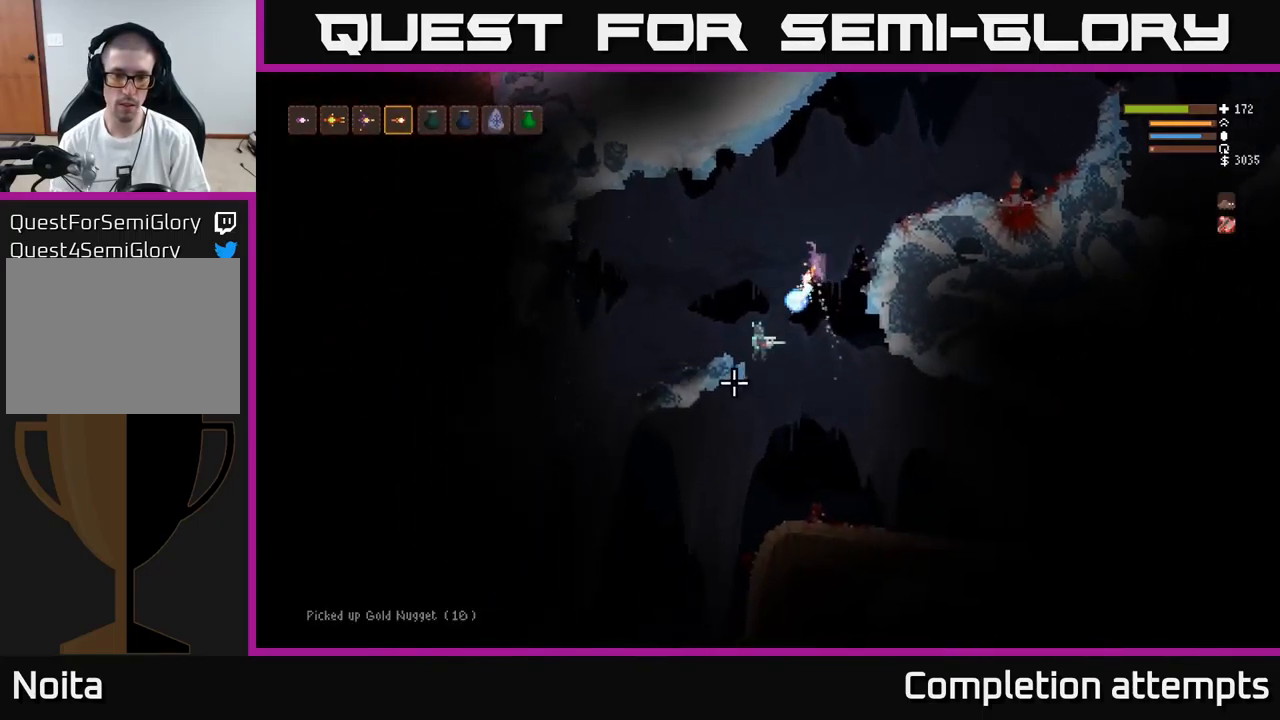
{"buttons": [], "left_stick": "center", "right_stick": "down", "events": [[100, "R2", "up"], [150, "L2", "up"], [183, "left_stick", "center"], [250, "left_stick", "left"], [350, "right_stick", "down"], [466, "left_stick", "center"]]}
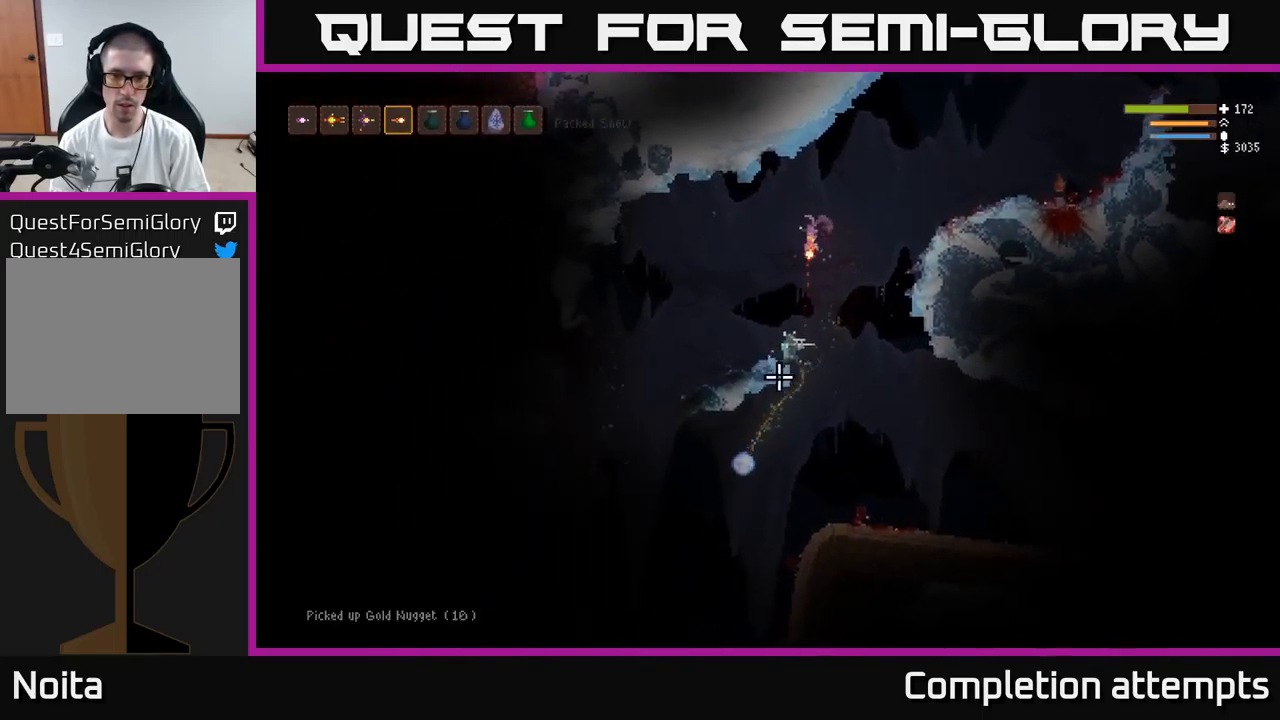
{"buttons": [], "left_stick": "left", "right_stick": "down", "events": [[83, "left_stick", "left"], [183, "R2", "down"], [283, "R2", "up"]]}